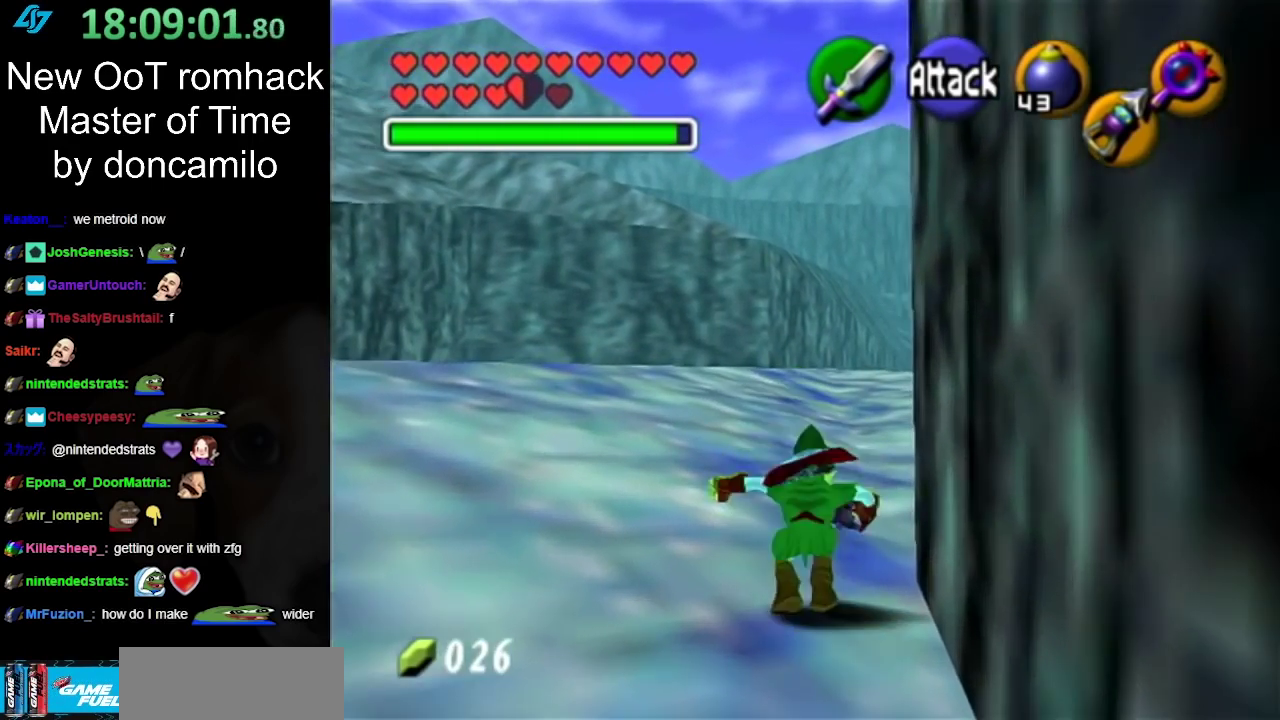
Gameplay with a controller (Nintendo layout); each line is a JSON object with the inputs held at the frame after it. "events" lists button and stick changes between this image and that frame as [ms after this image, input, new state], when the widget could be followed in between. Not read: L2 L3 R3 START.
{"buttons": [], "left_stick": "up-right", "right_stick": "center", "events": [[433, "left_stick", "up-right"]]}
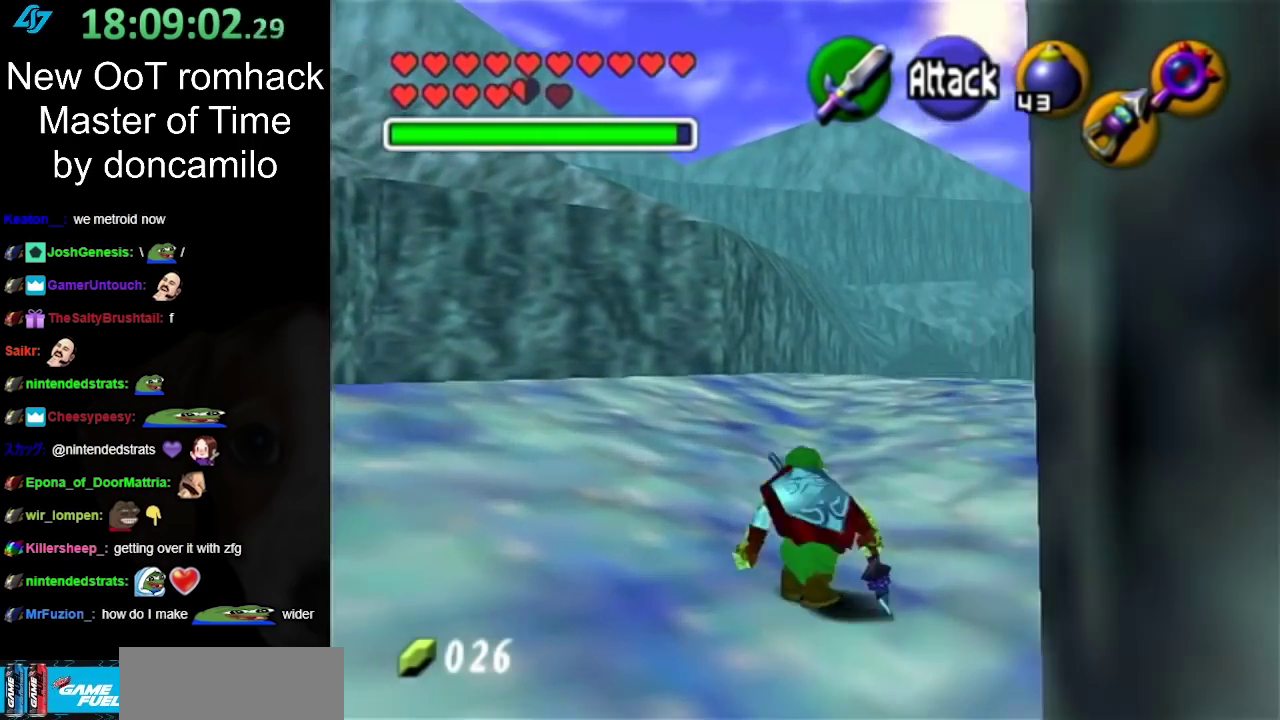
{"buttons": [], "left_stick": "up", "right_stick": "center", "events": [[150, "A", "down"], [217, "L1", "down"], [350, "A", "up"], [400, "left_stick", "up"], [467, "L1", "up"]]}
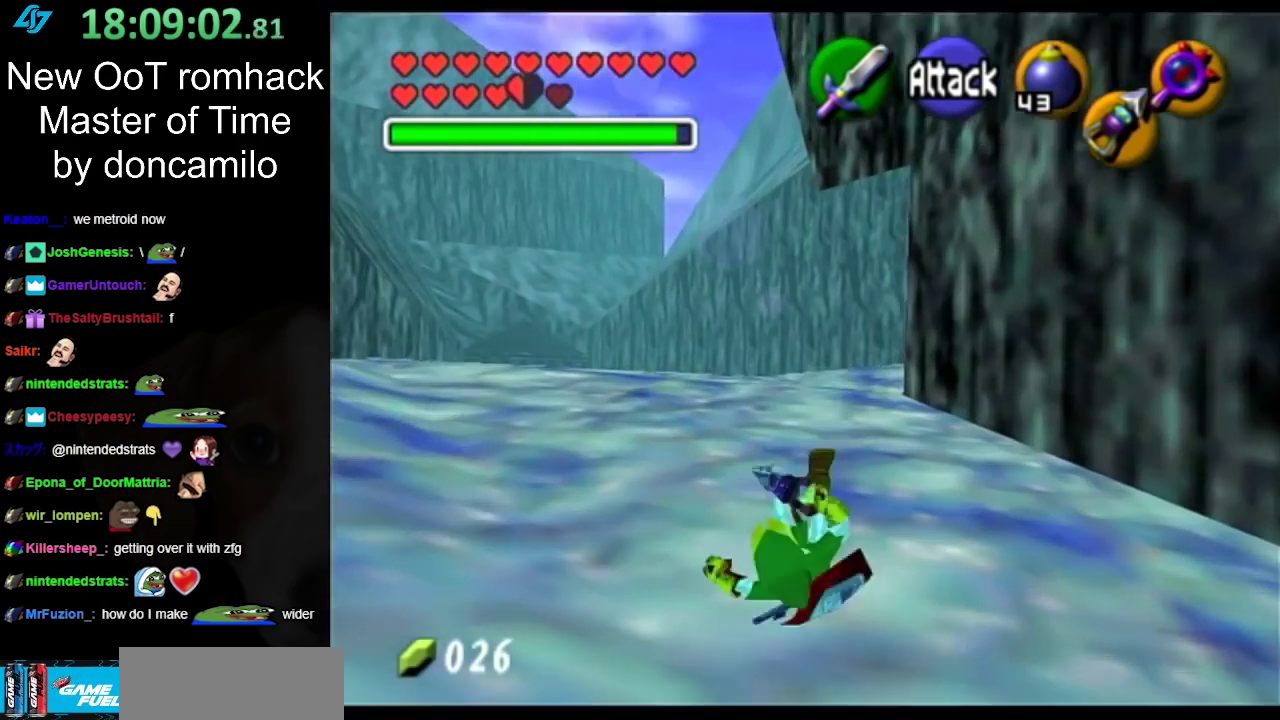
{"buttons": ["A"], "left_stick": "up", "right_stick": "center", "events": [[433, "A", "down"]]}
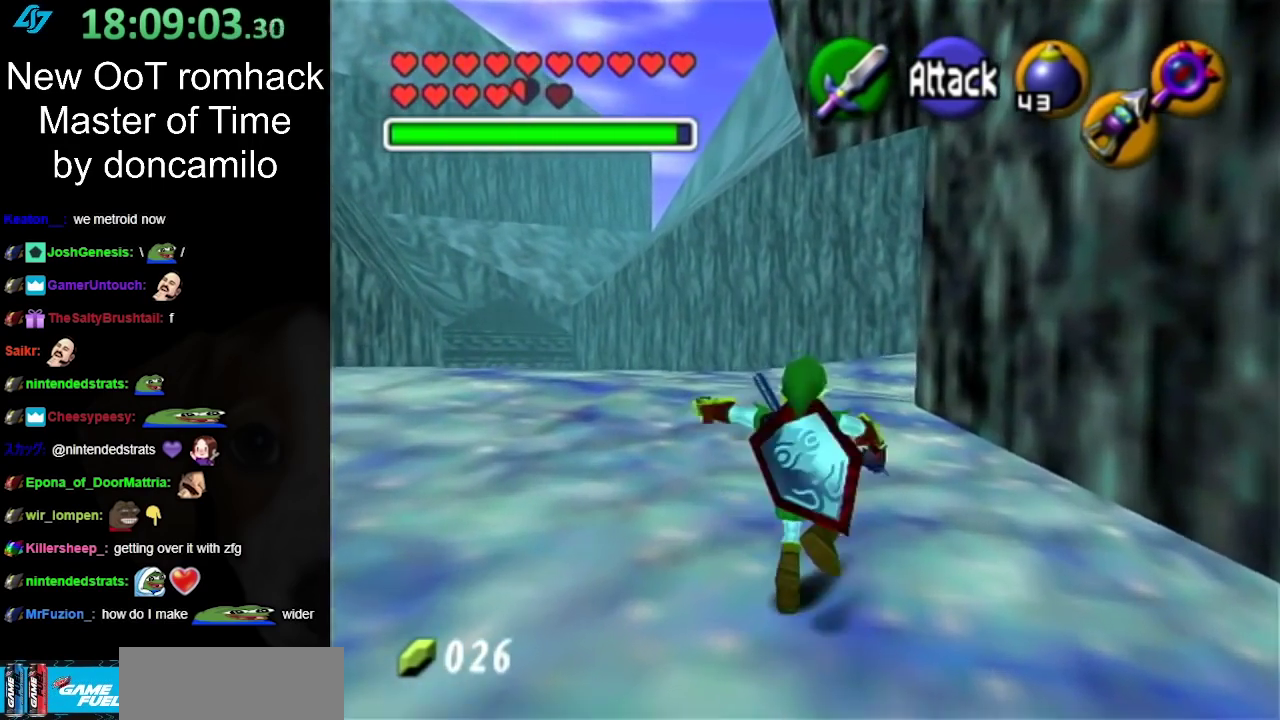
{"buttons": [], "left_stick": "up", "right_stick": "center", "events": [[117, "A", "up"]]}
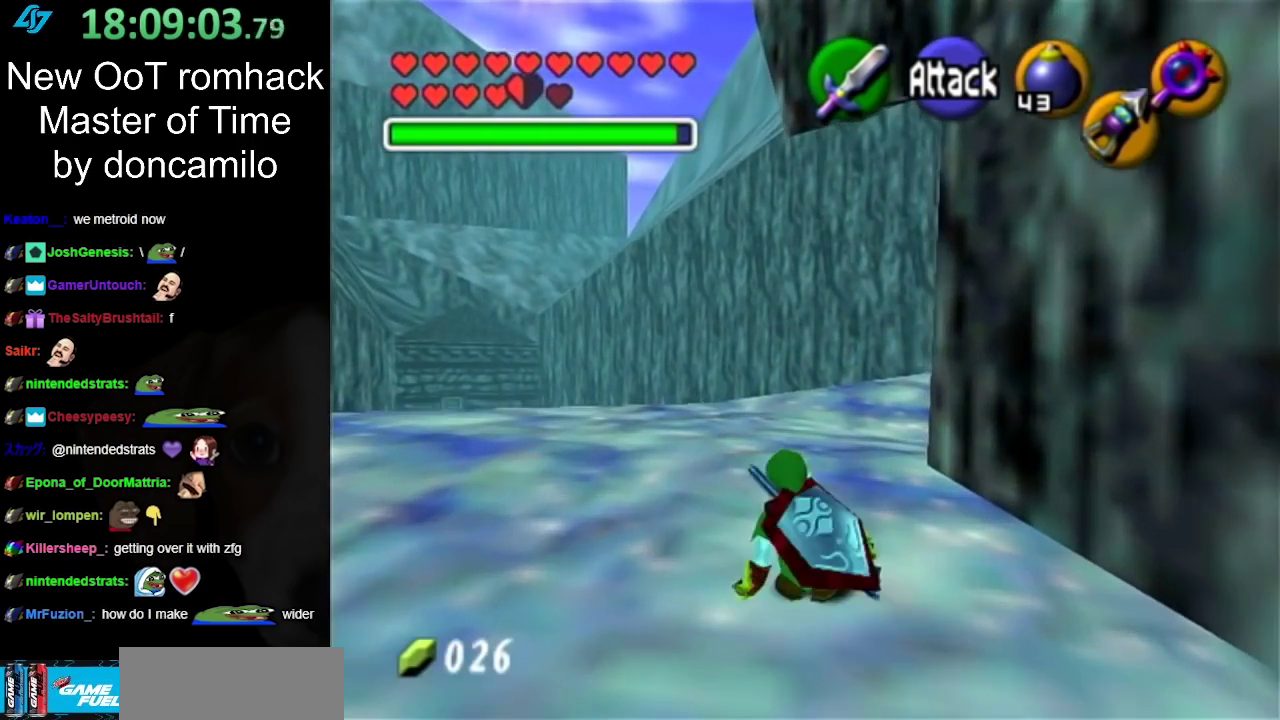
{"buttons": ["L1"], "left_stick": "center", "right_stick": "center", "events": [[33, "left_stick", "up-left"], [100, "left_stick", "left"], [283, "L1", "down"], [317, "left_stick", "center"]]}
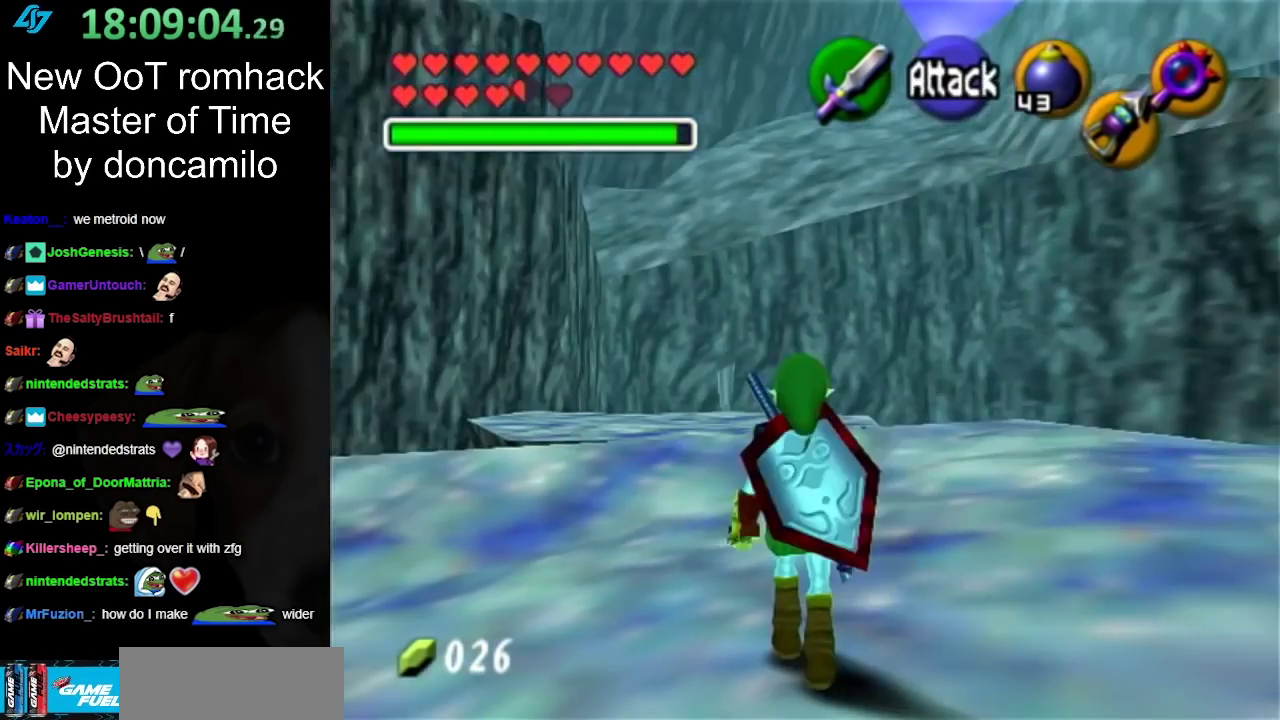
{"buttons": [], "left_stick": "up", "right_stick": "center", "events": [[100, "L1", "up"], [217, "left_stick", "up"]]}
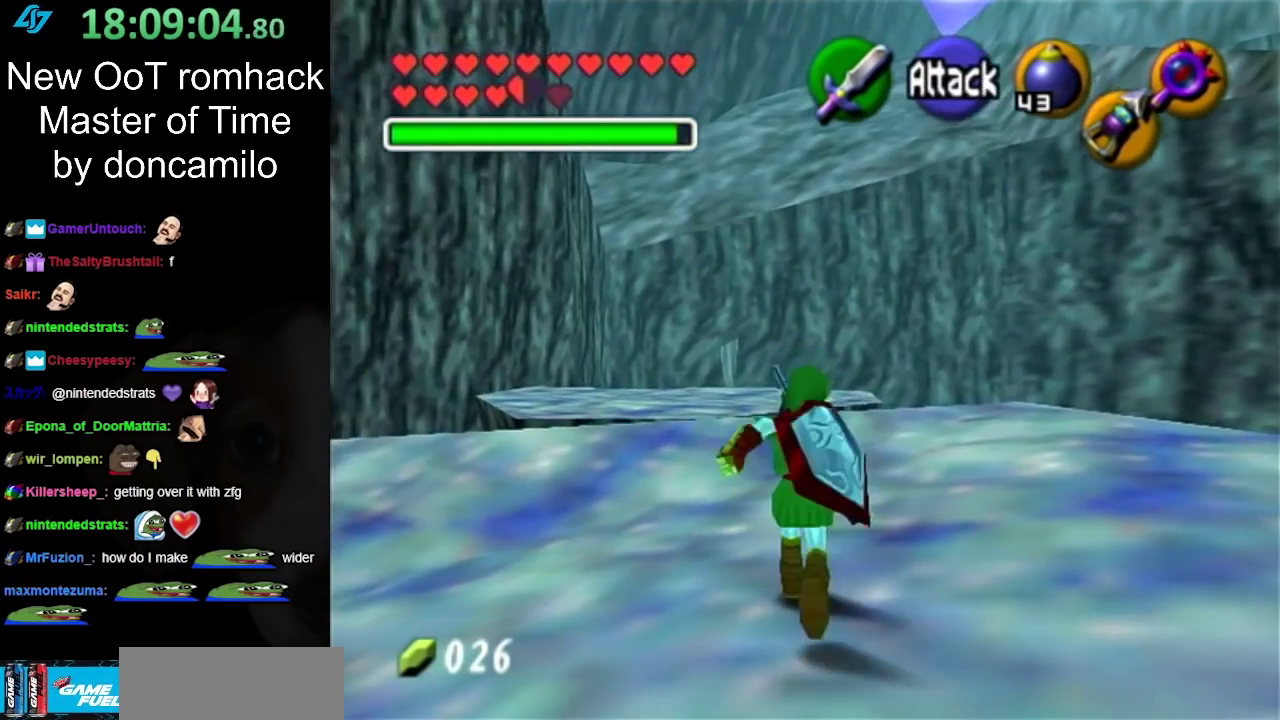
{"buttons": [], "left_stick": "up-right", "right_stick": "center", "events": [[117, "left_stick", "up-right"], [317, "left_stick", "up"], [500, "left_stick", "up-right"]]}
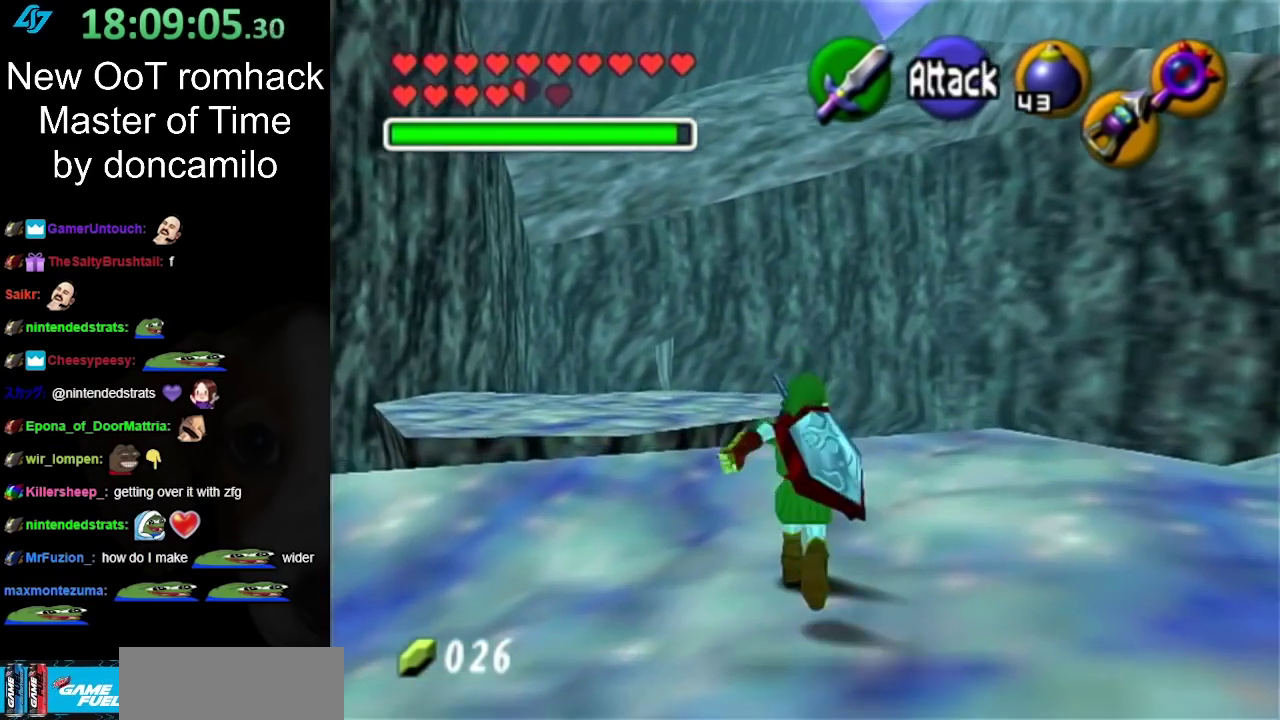
{"buttons": ["L1"], "left_stick": "center", "right_stick": "center", "events": [[100, "left_stick", "right"], [217, "left_stick", "down-right"], [467, "L1", "down"], [500, "left_stick", "center"]]}
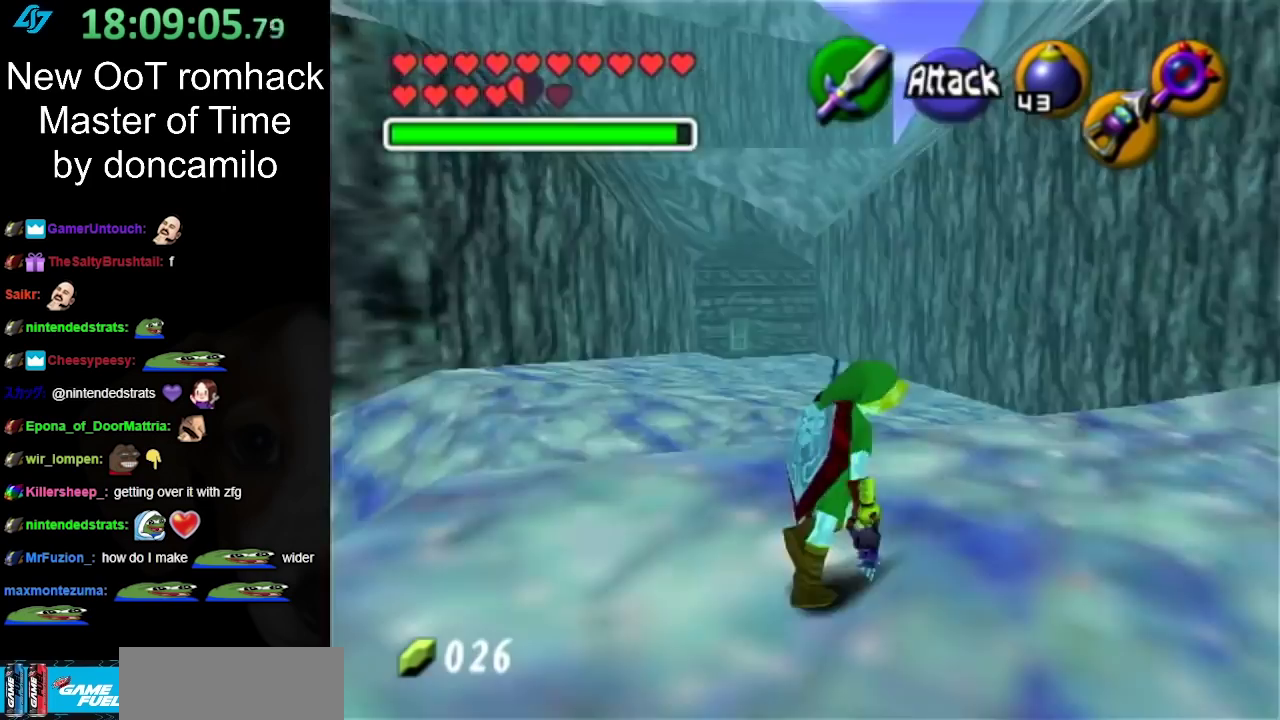
{"buttons": [], "left_stick": "up", "right_stick": "center", "events": [[150, "L1", "up"], [217, "left_stick", "up"]]}
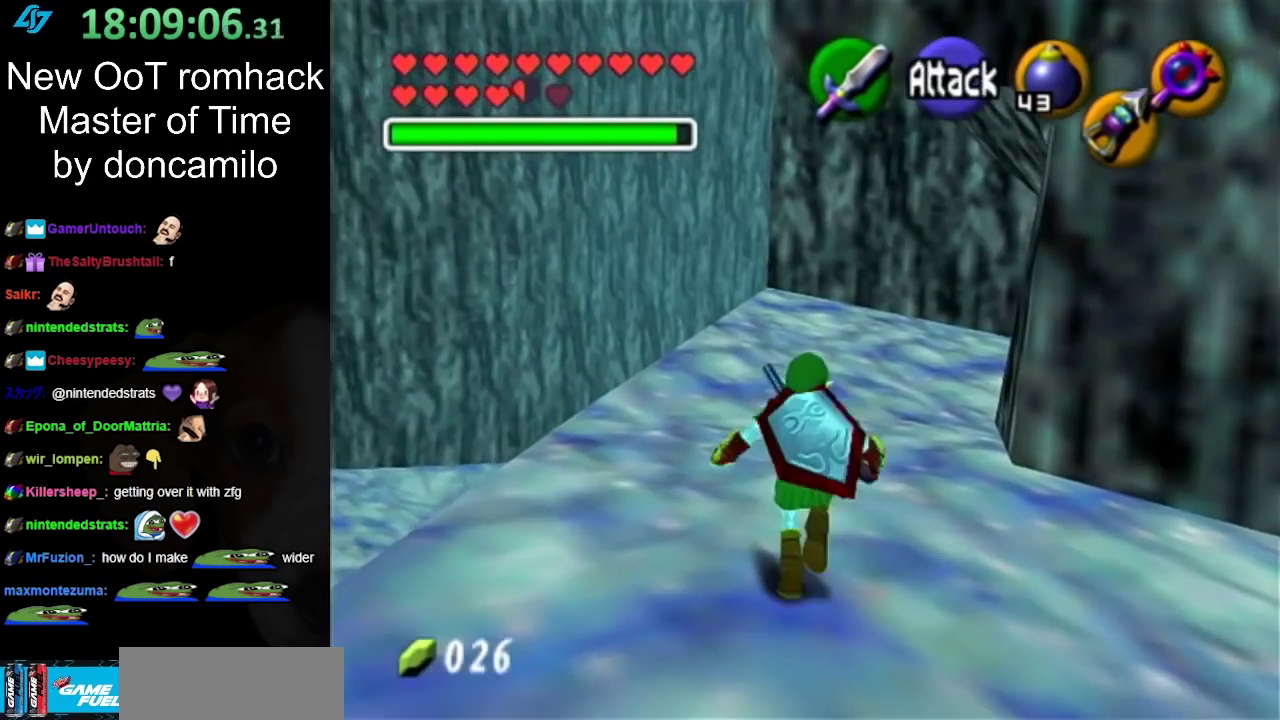
{"buttons": ["A"], "left_stick": "up", "right_stick": "center", "events": [[217, "A", "down"], [383, "A", "up"], [433, "A", "down"]]}
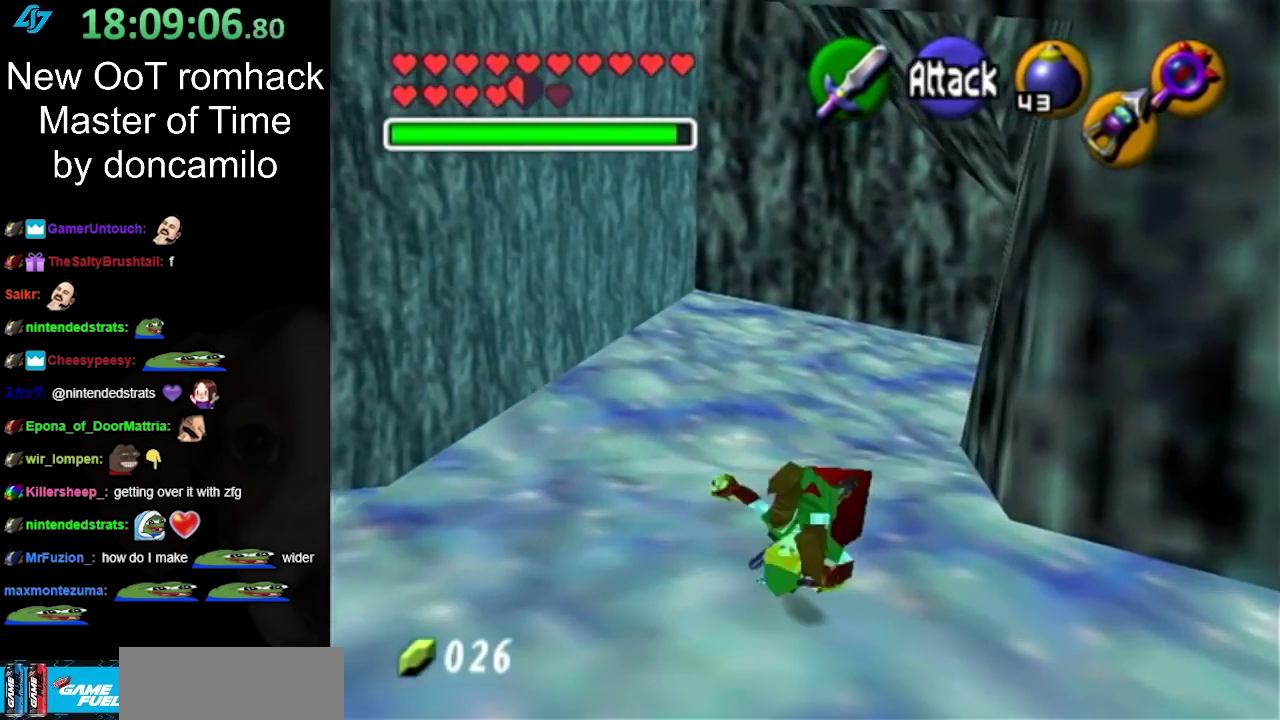
{"buttons": ["A"], "left_stick": "up-right", "right_stick": "center", "events": [[83, "A", "up"], [350, "left_stick", "up-right"], [500, "A", "down"]]}
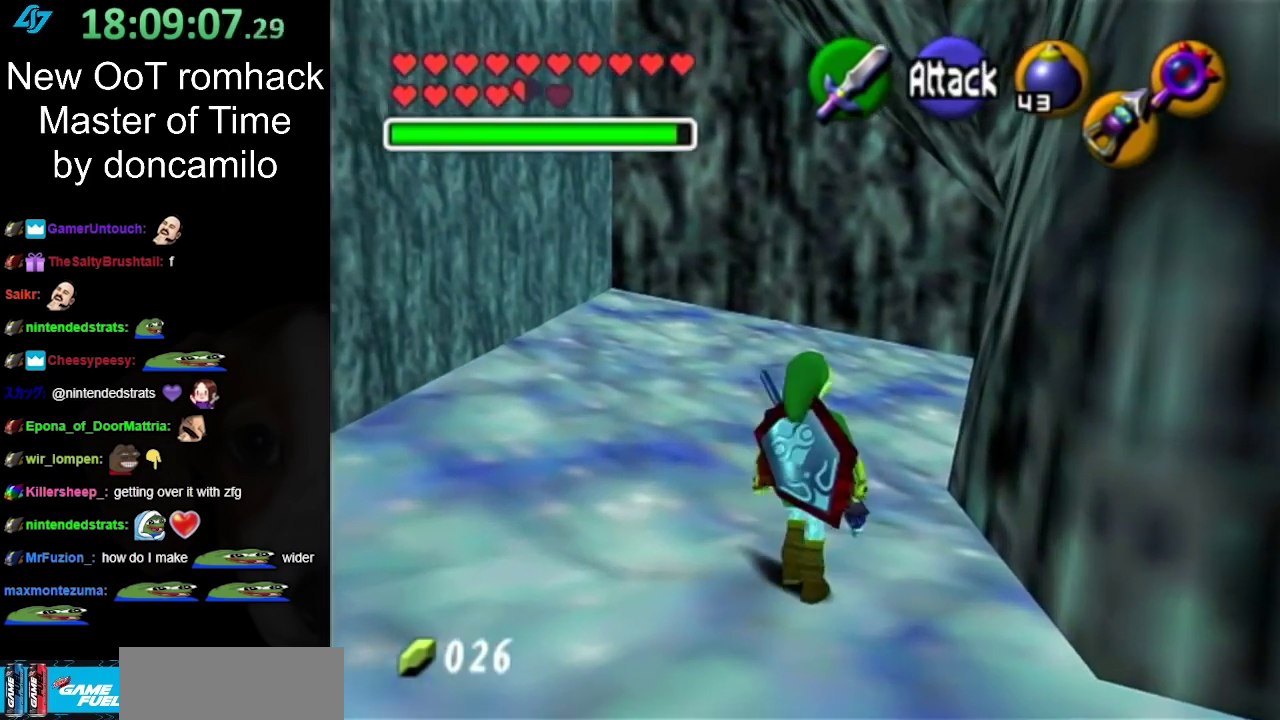
{"buttons": [], "left_stick": "up-right", "right_stick": "center", "events": [[150, "A", "up"]]}
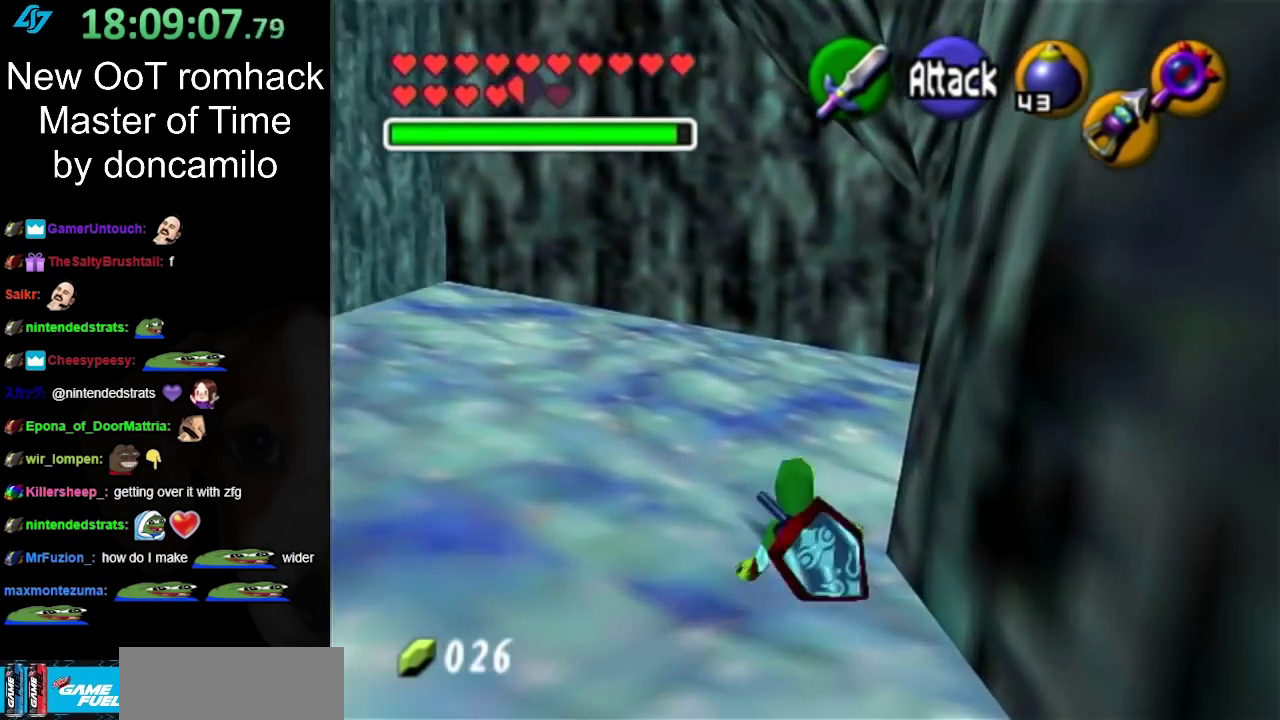
{"buttons": ["L1"], "left_stick": "up-right", "right_stick": "center", "events": [[350, "A", "down"], [400, "L1", "down"], [467, "A", "up"]]}
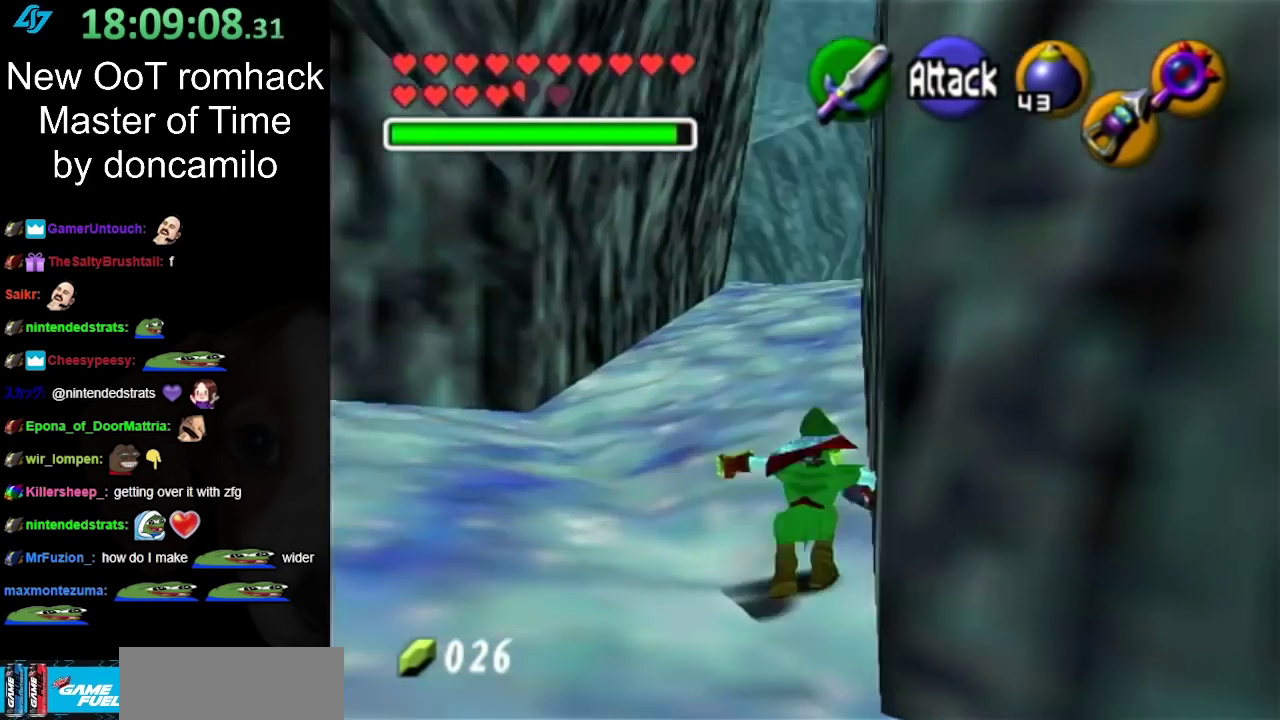
{"buttons": [], "left_stick": "up", "right_stick": "center", "events": [[100, "left_stick", "up"], [150, "L1", "up"]]}
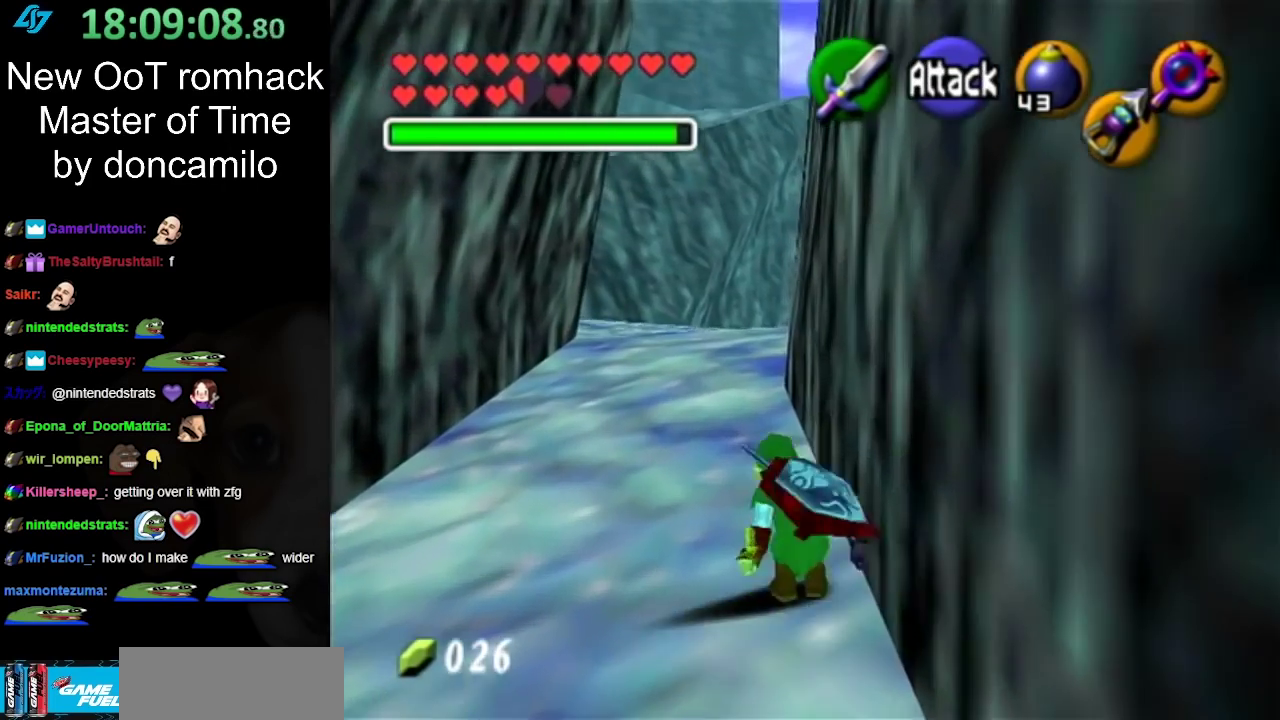
{"buttons": [], "left_stick": "up", "right_stick": "center", "events": [[133, "A", "down"], [317, "A", "up"]]}
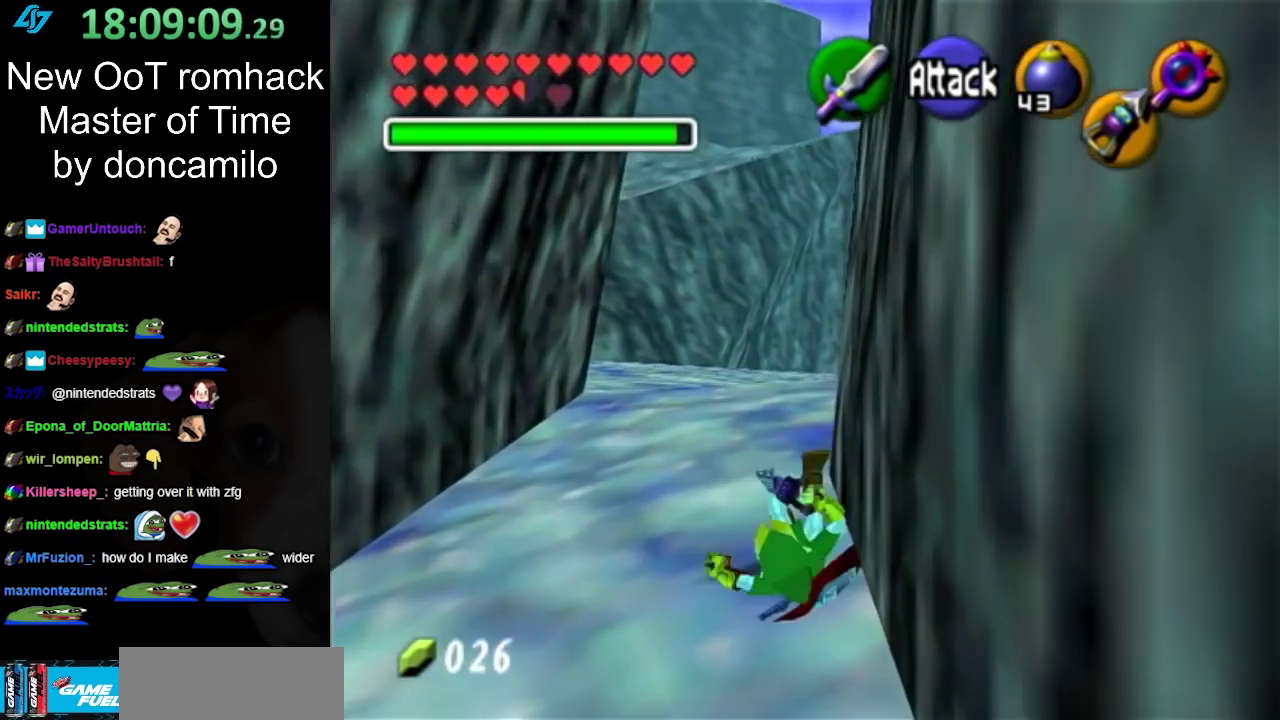
{"buttons": ["A"], "left_stick": "up", "right_stick": "center", "events": [[400, "A", "down"]]}
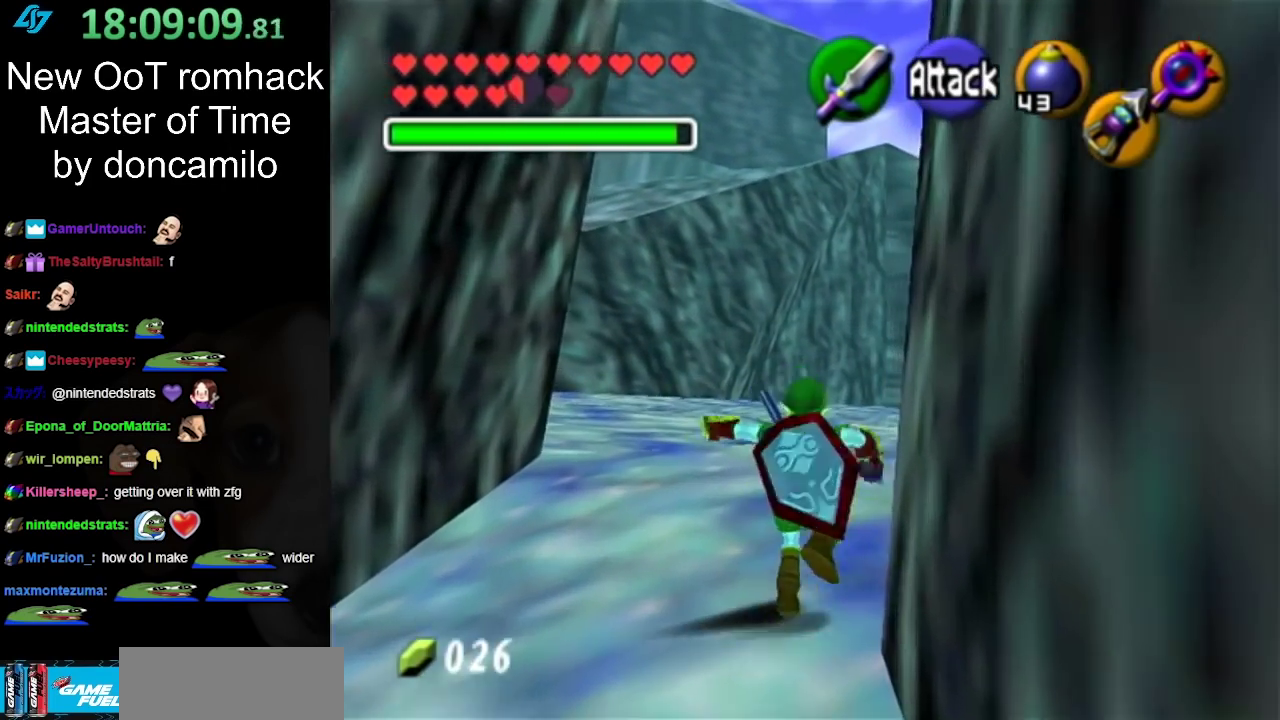
{"buttons": [], "left_stick": "up", "right_stick": "center", "events": [[67, "A", "up"]]}
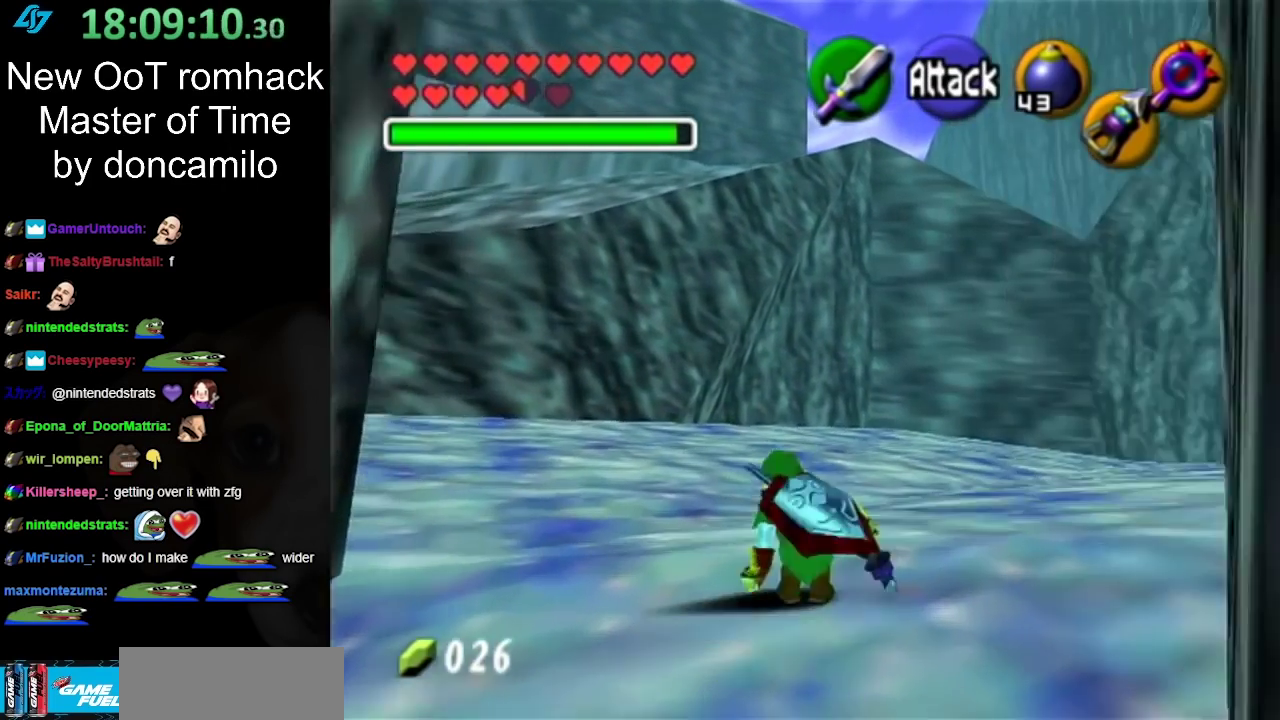
{"buttons": [], "left_stick": "up-right", "right_stick": "center", "events": [[150, "left_stick", "up-left"], [400, "left_stick", "up"], [500, "left_stick", "up-right"]]}
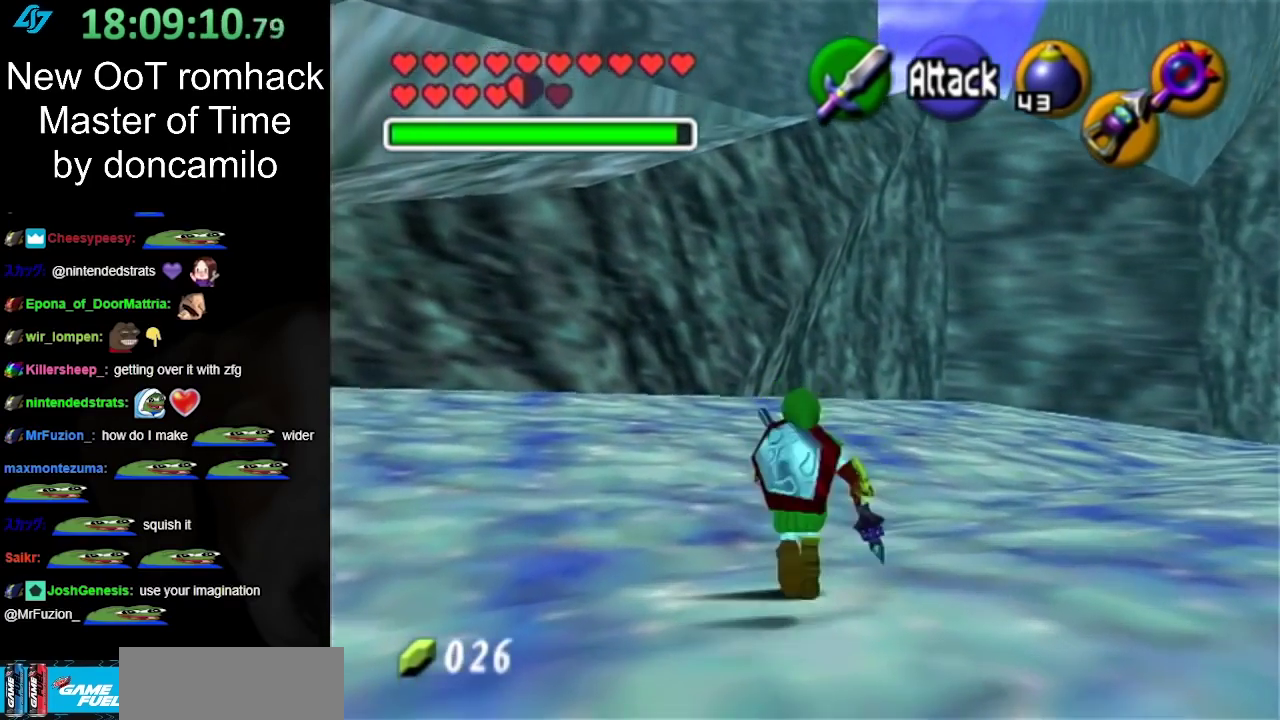
{"buttons": [], "left_stick": "up", "right_stick": "center", "events": [[133, "left_stick", "right"], [217, "L1", "down"], [283, "left_stick", "center"], [433, "L1", "up"], [500, "left_stick", "up"]]}
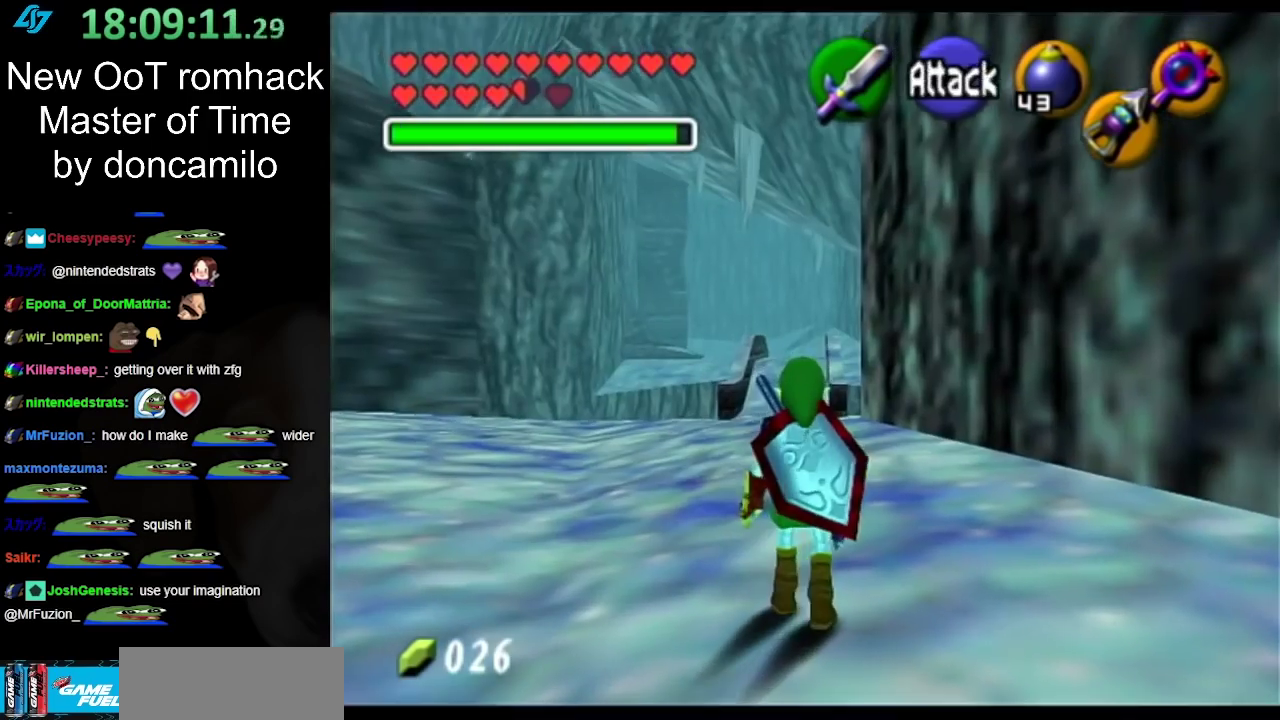
{"buttons": ["A"], "left_stick": "up", "right_stick": "center", "events": [[433, "A", "down"]]}
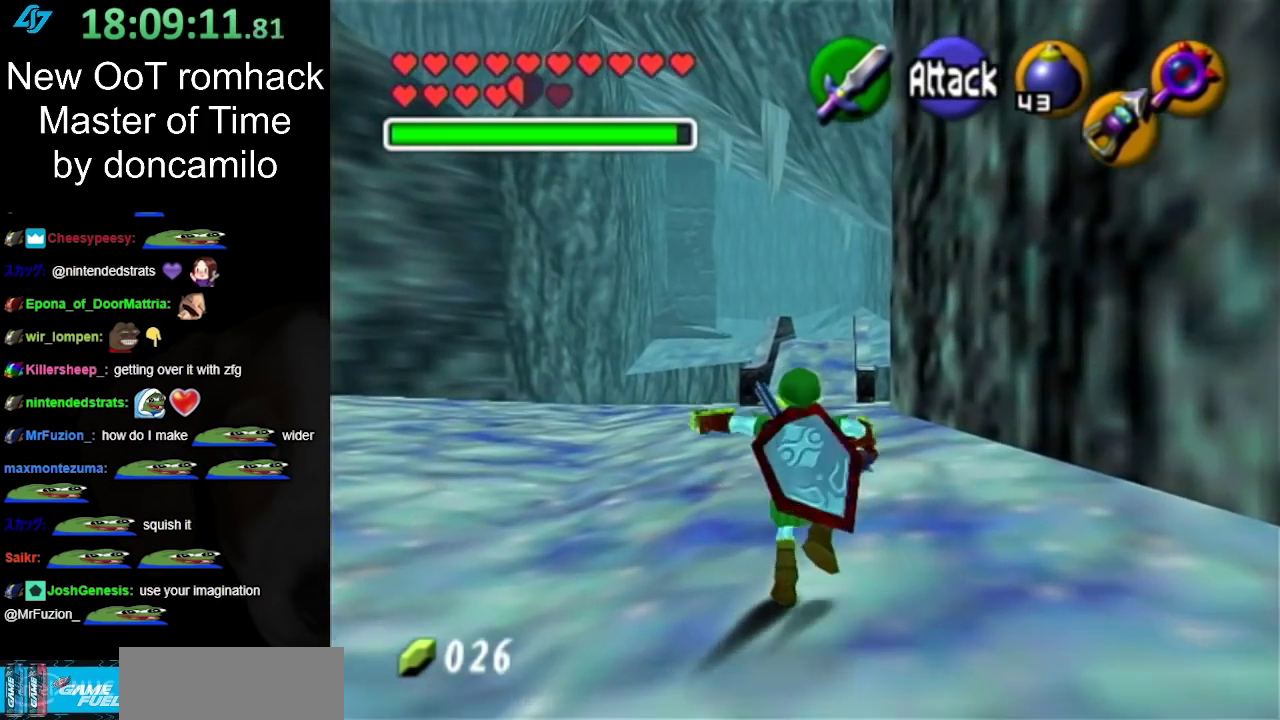
{"buttons": [], "left_stick": "up", "right_stick": "center", "events": [[100, "A", "up"]]}
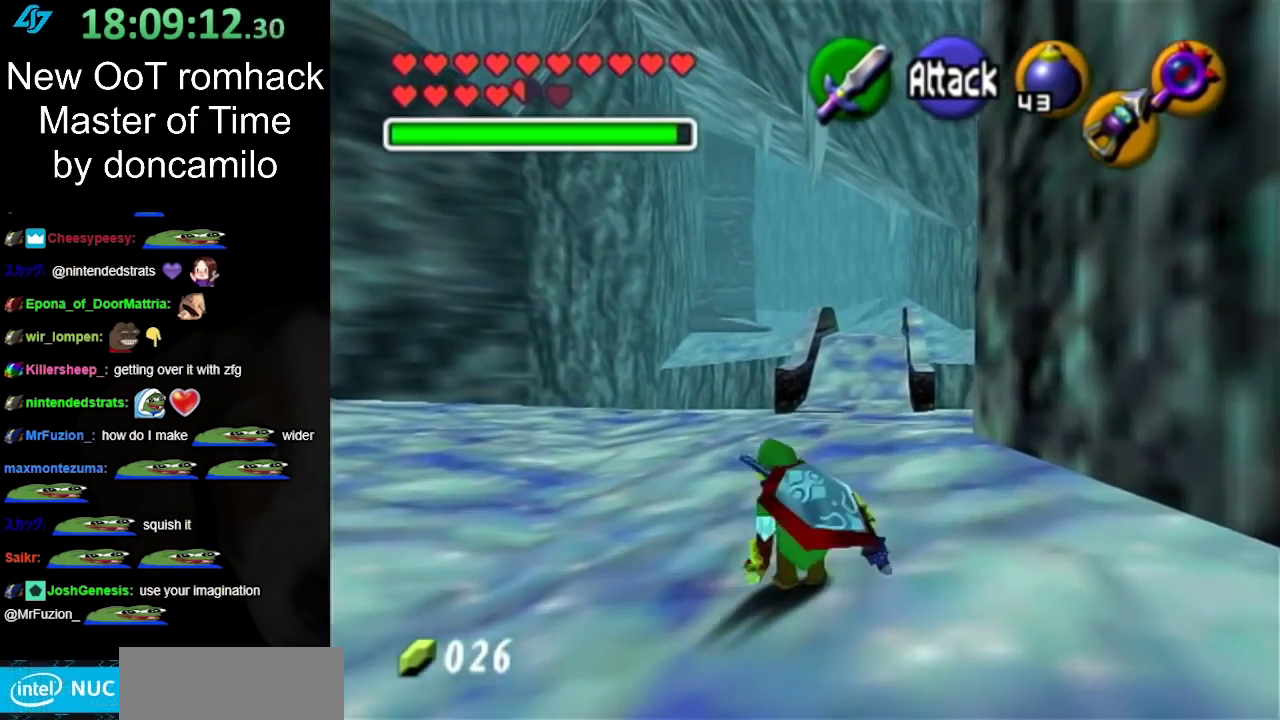
{"buttons": [], "left_stick": "up-left", "right_stick": "center", "events": [[200, "left_stick", "up-left"]]}
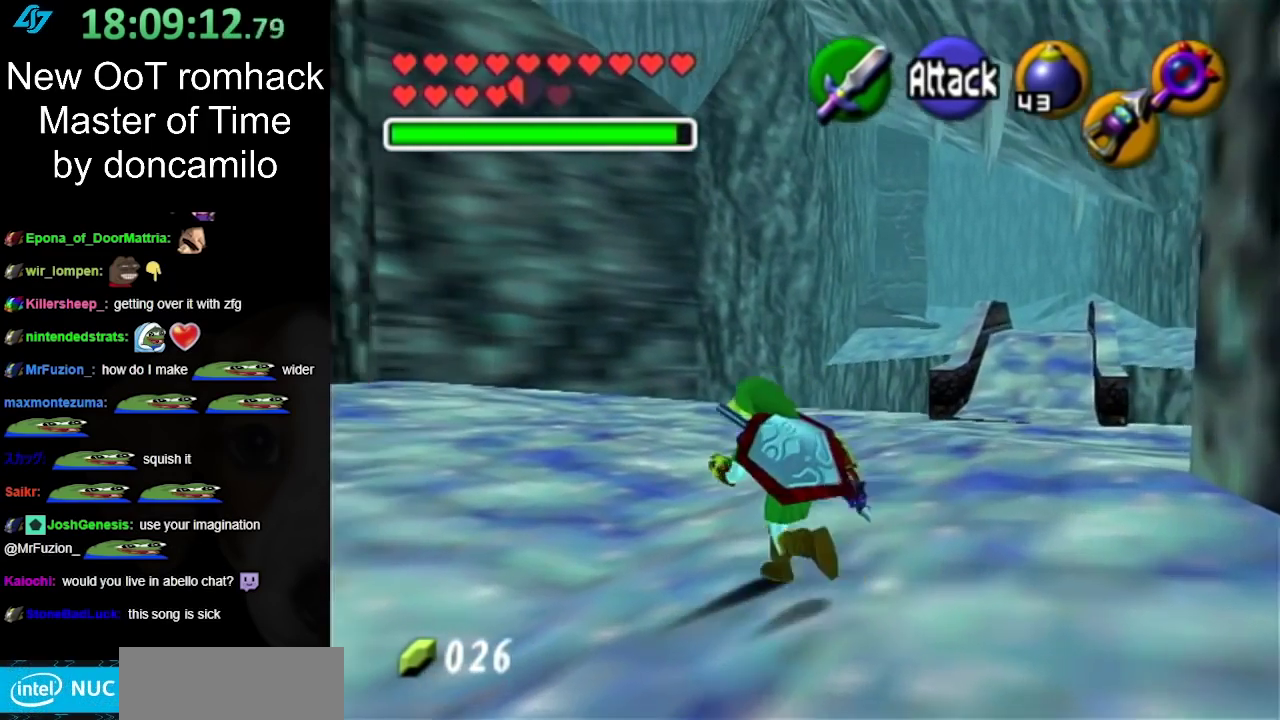
{"buttons": [], "left_stick": "right", "right_stick": "center", "events": [[283, "left_stick", "center"], [483, "left_stick", "right"]]}
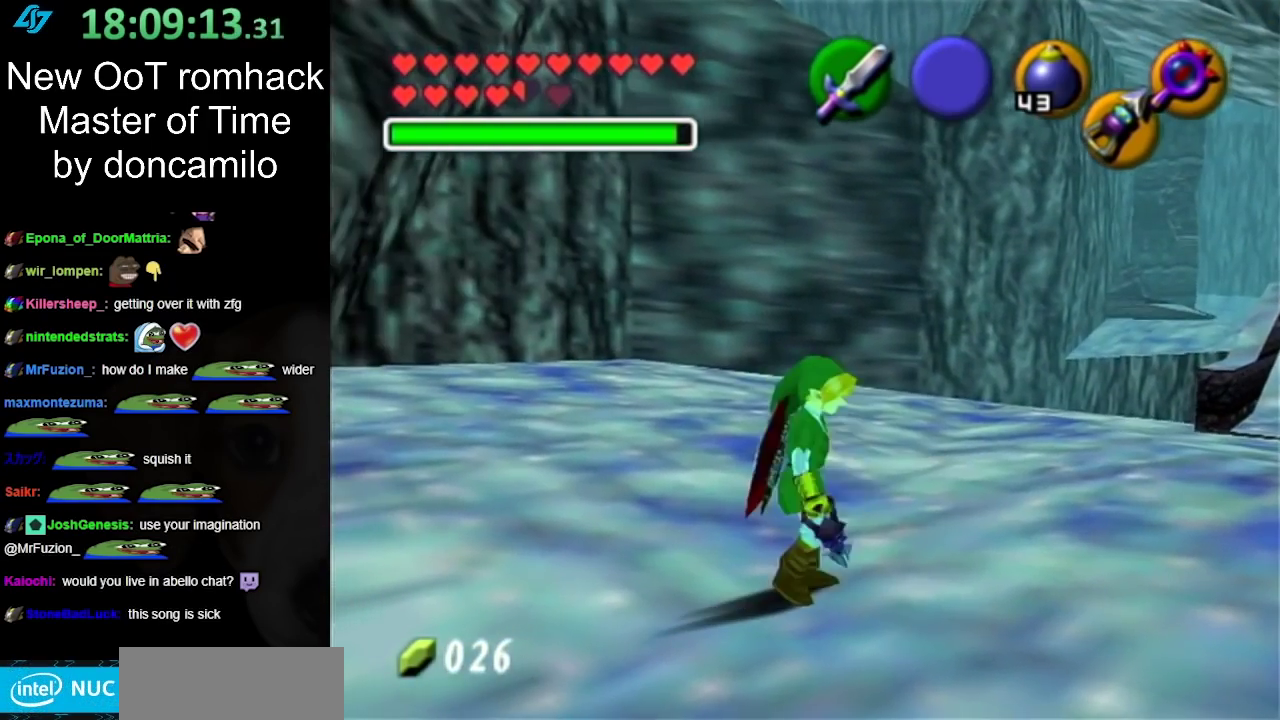
{"buttons": [], "left_stick": "down", "right_stick": "center", "events": [[50, "Z", "down"], [117, "Z", "up"], [117, "left_stick", "center"], [483, "left_stick", "down"]]}
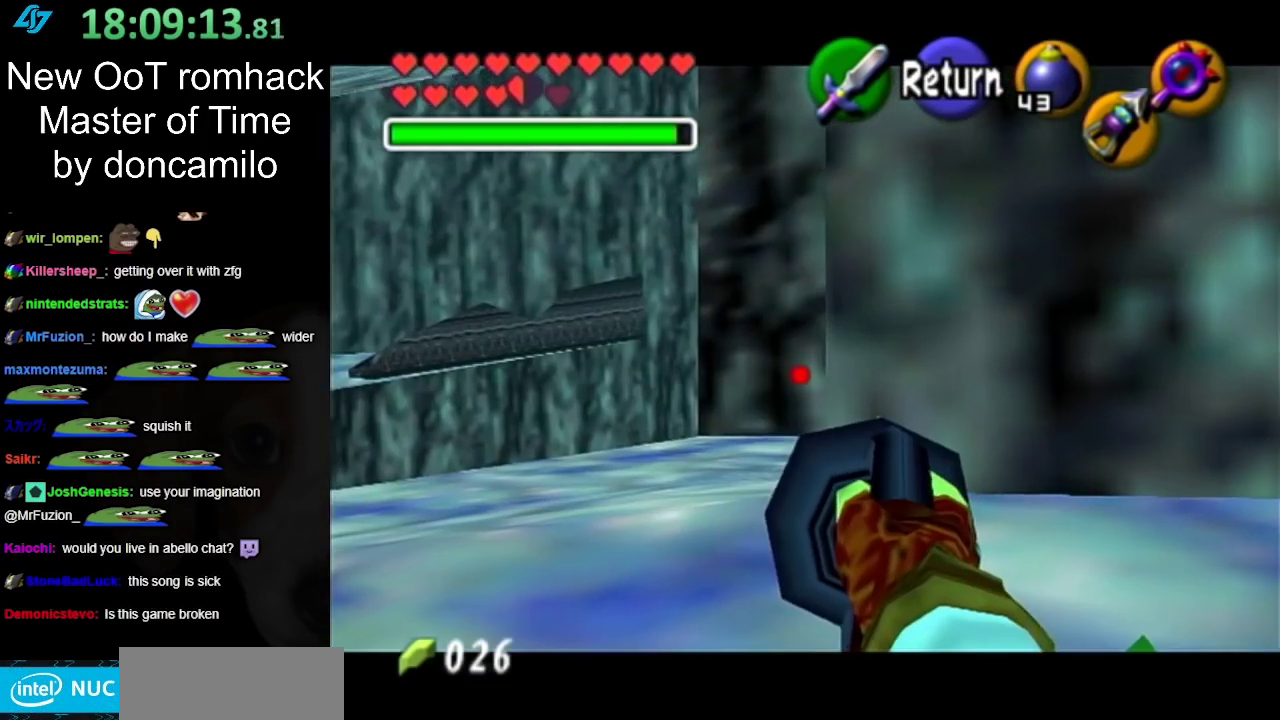
{"buttons": [], "left_stick": "down-right", "right_stick": "center", "events": [[400, "left_stick", "down-right"]]}
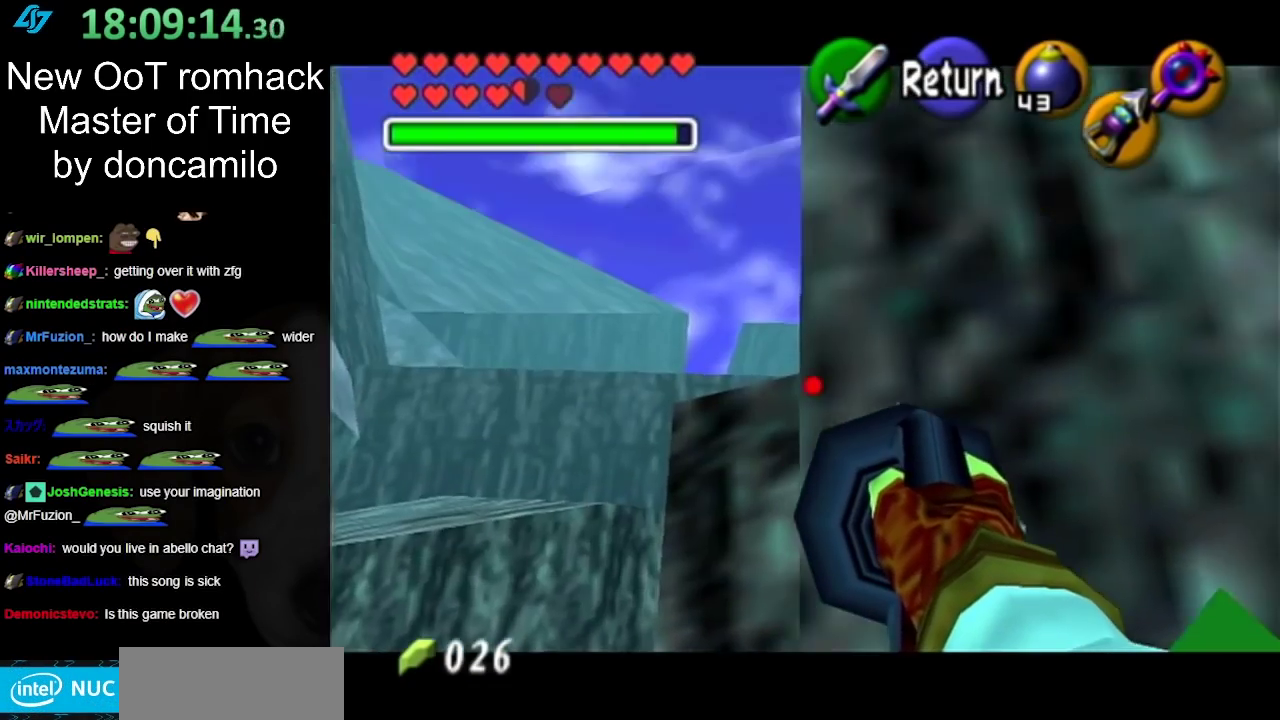
{"buttons": ["Z"], "left_stick": "center", "right_stick": "center", "events": [[267, "left_stick", "center"], [300, "Z", "down"]]}
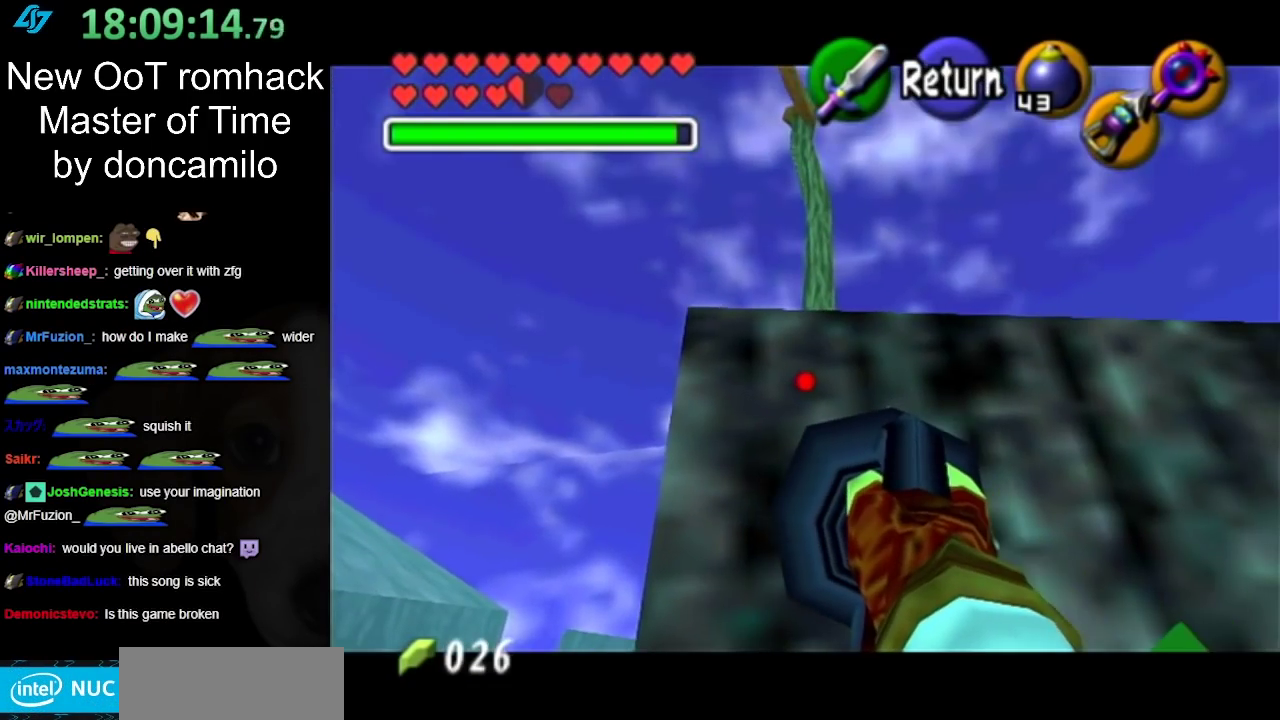
{"buttons": ["Z"], "left_stick": "down", "right_stick": "center", "events": [[17, "left_stick", "down-right"], [250, "left_stick", "down"]]}
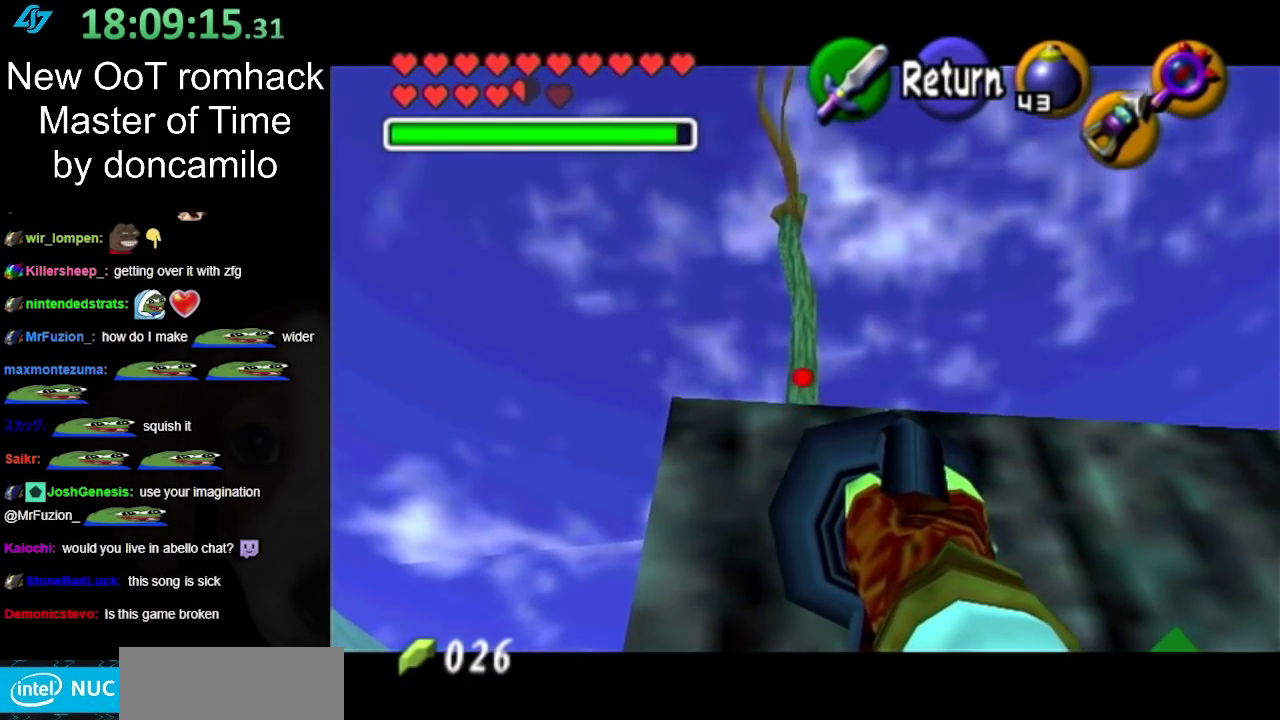
{"buttons": [], "left_stick": "center", "right_stick": "center", "events": [[17, "left_stick", "down-right"], [83, "Z", "up"], [117, "left_stick", "center"]]}
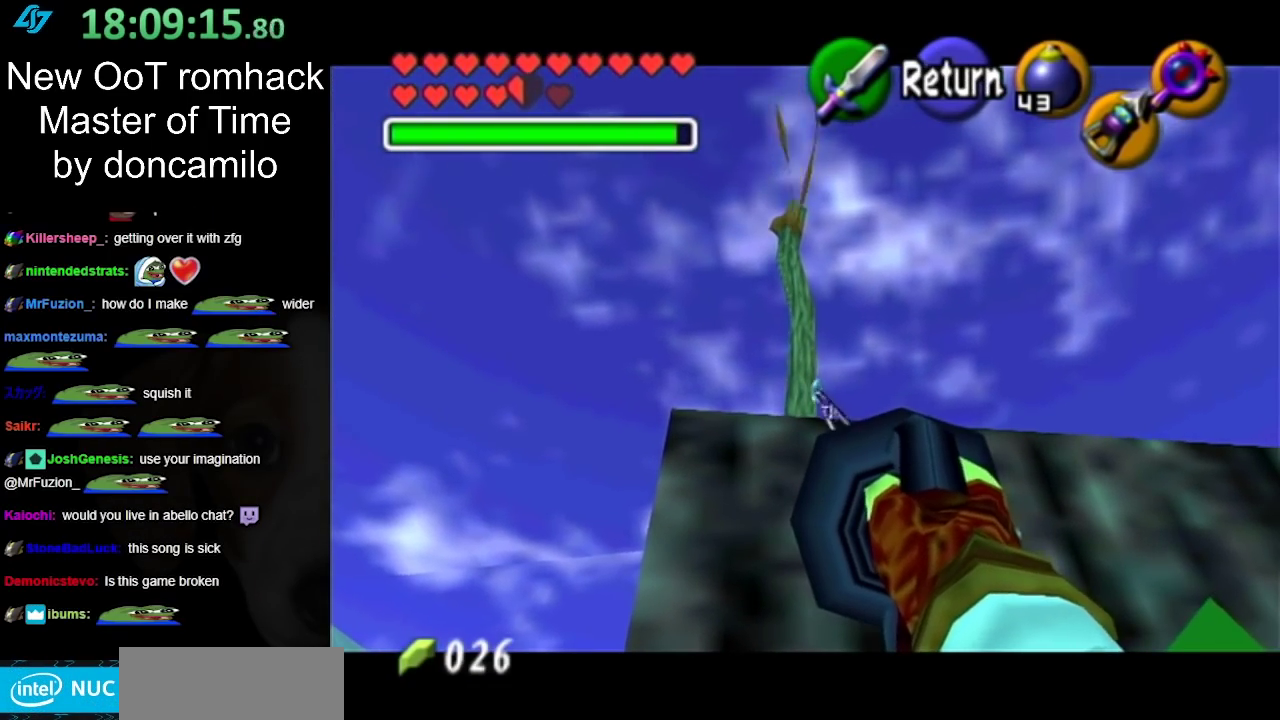
{"buttons": [], "left_stick": "center", "right_stick": "center", "events": []}